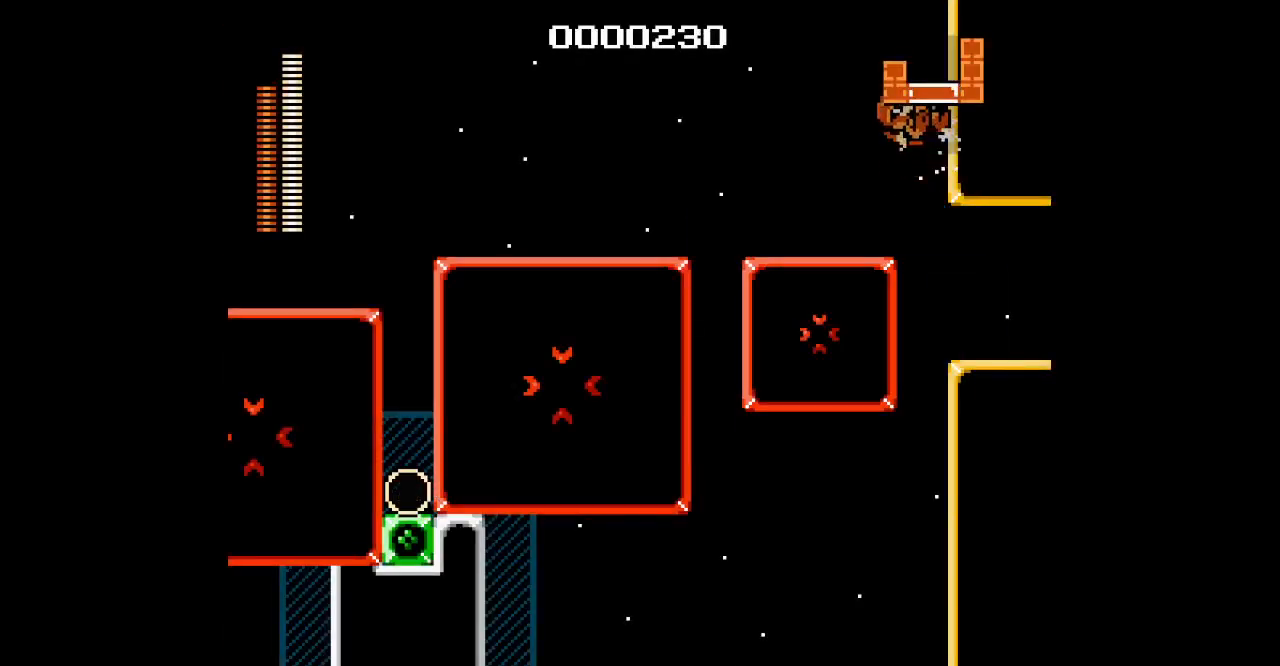
Gameplay with a controller; each line is a JSON object with the inputs held at the frame after it. "events" lists button and stick changes between this image and that frame as [ms after this image, input, new state], when the widget could be followed in between. Not read: HOME L1 L2 L3 R1 R2 R3 SQUARE TRIANGLE X Y left_stick right_stick.
{"buttons": ["DPAD_RIGHT"], "events": []}
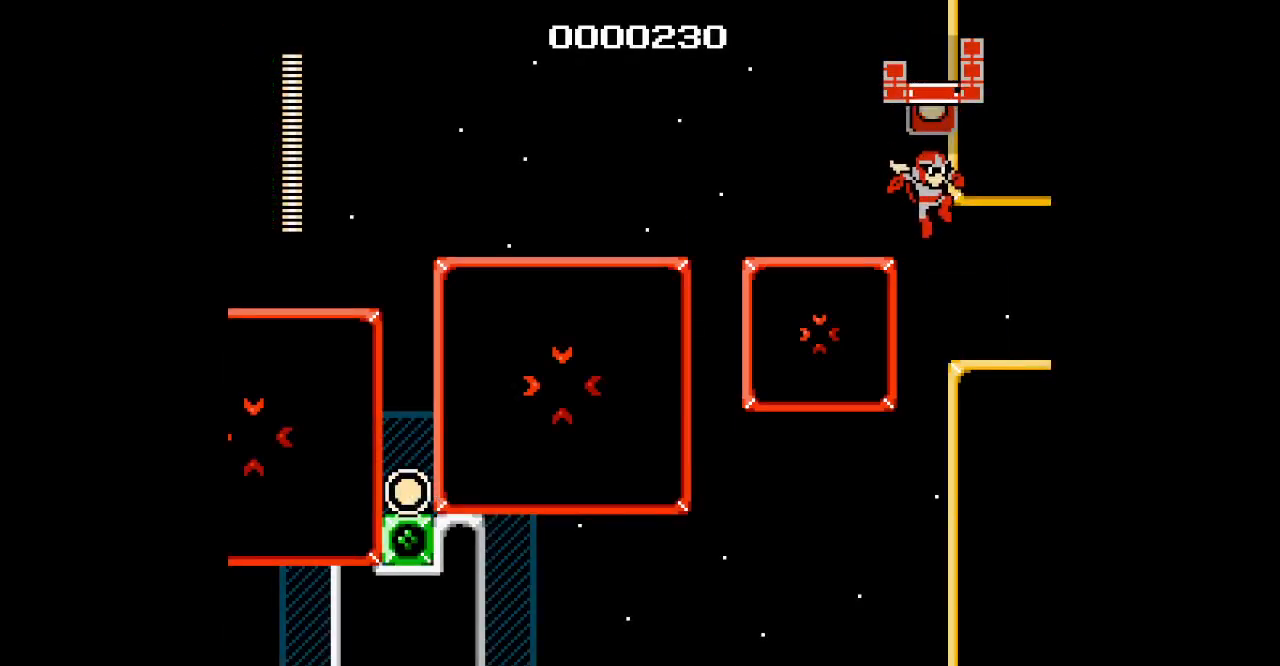
{"buttons": ["DPAD_RIGHT"], "events": []}
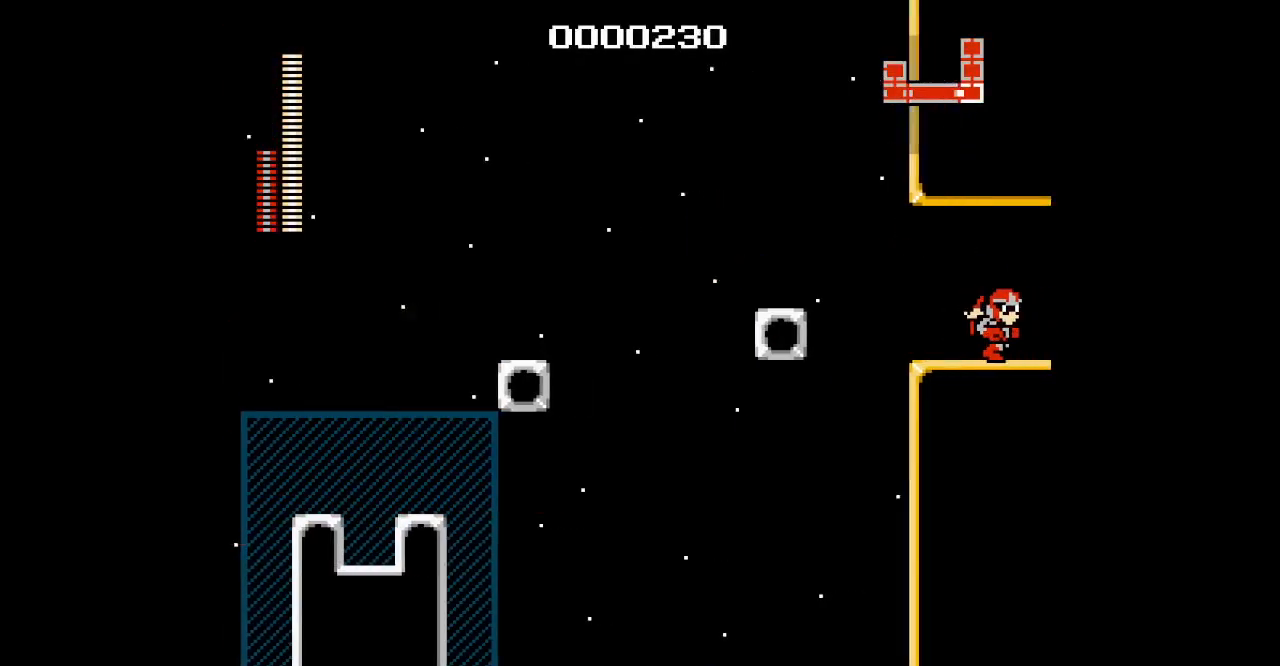
{"buttons": [], "events": [[333, "DPAD_RIGHT", "up"]]}
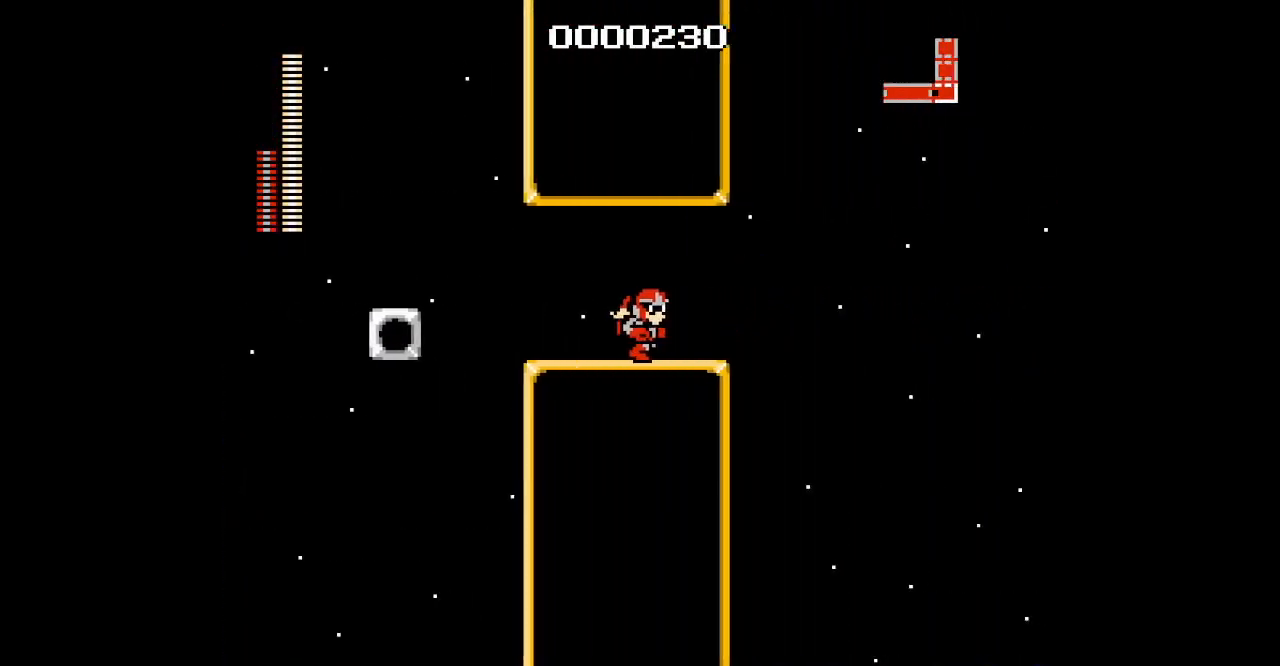
{"buttons": [], "events": []}
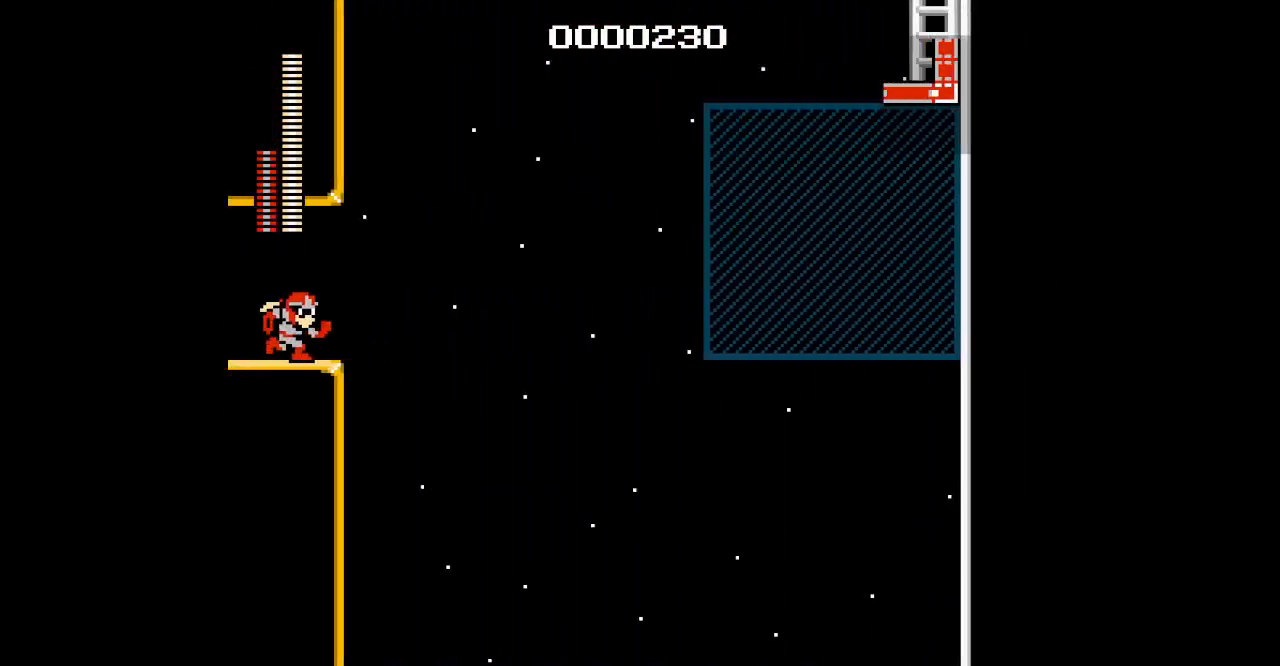
{"buttons": [], "events": []}
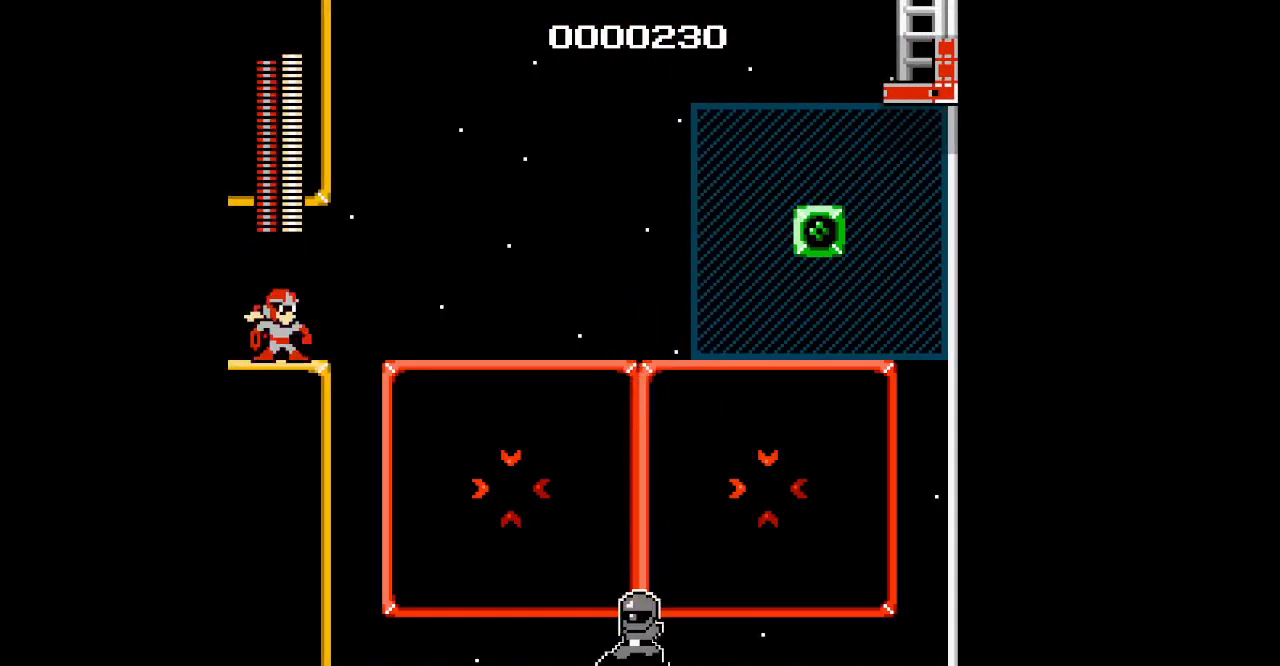
{"buttons": [], "events": [[83, "DPAD_RIGHT", "down"], [250, "DPAD_RIGHT", "up"]]}
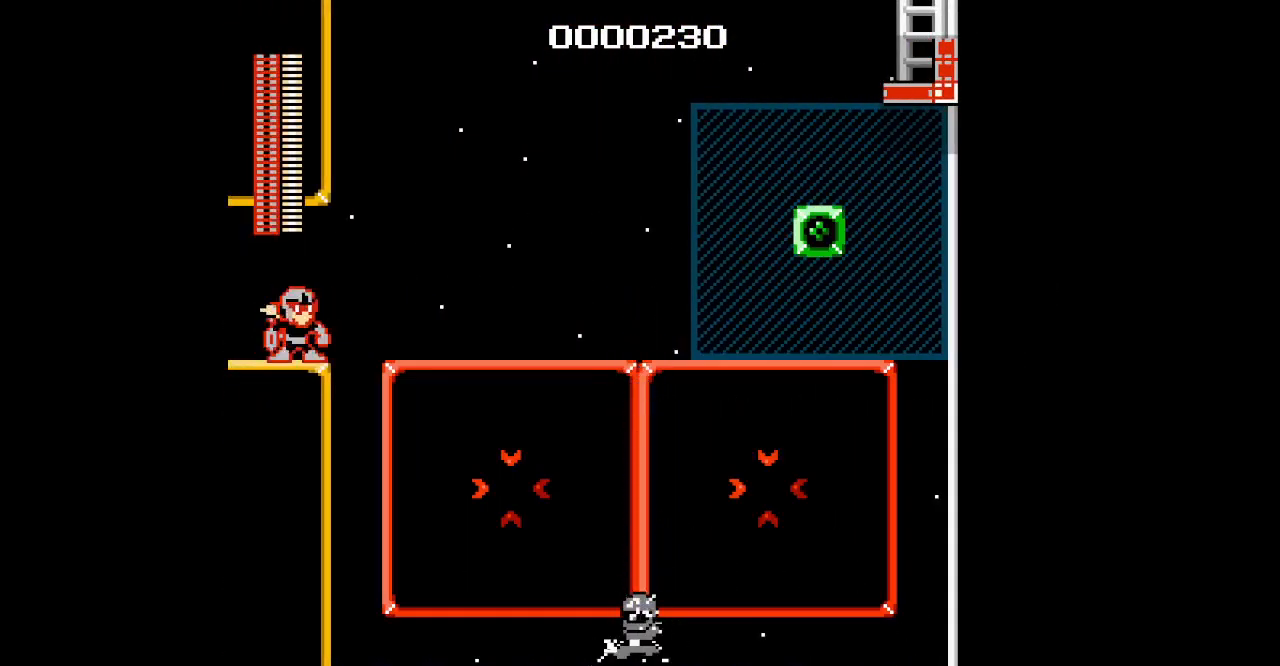
{"buttons": [], "events": []}
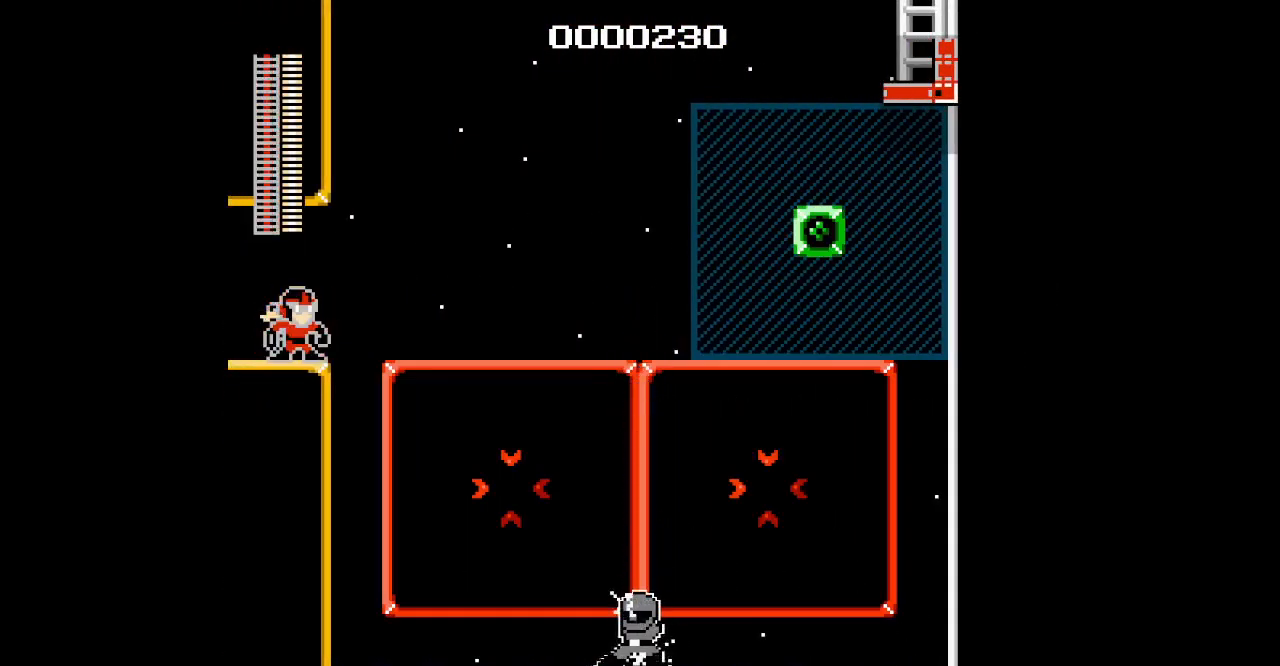
{"buttons": [], "events": []}